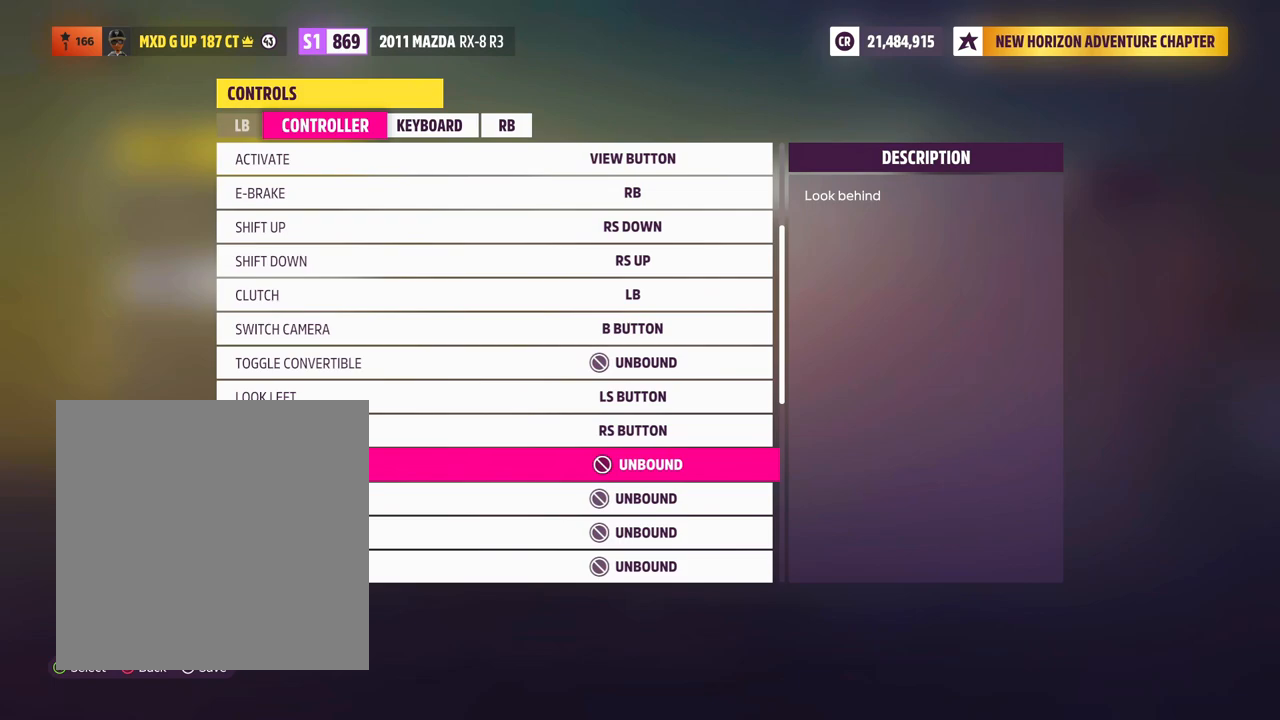
Gameplay with a controller (Xbox layout); each line is a JSON object with the inputs held at the frame after it. "events" lists button and stick changes between this image and that frame as [ms after this image, input, new state], when the widget could be followed in between. Not read: L3 R3 SHARE.
{"buttons": [], "left_stick": "center", "right_stick": "center", "events": [[133, "right_stick", "up"], [317, "right_stick", "center"]]}
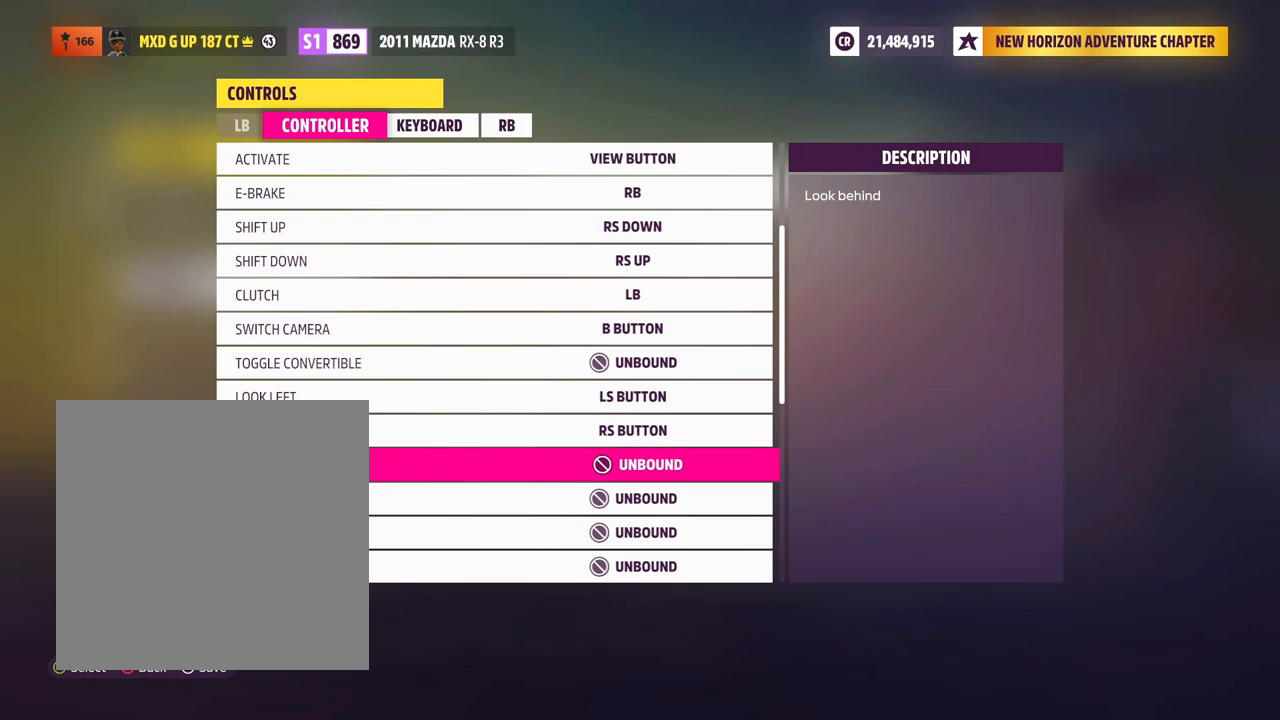
{"buttons": [], "left_stick": "center", "right_stick": "down", "events": [[300, "right_stick", "down"]]}
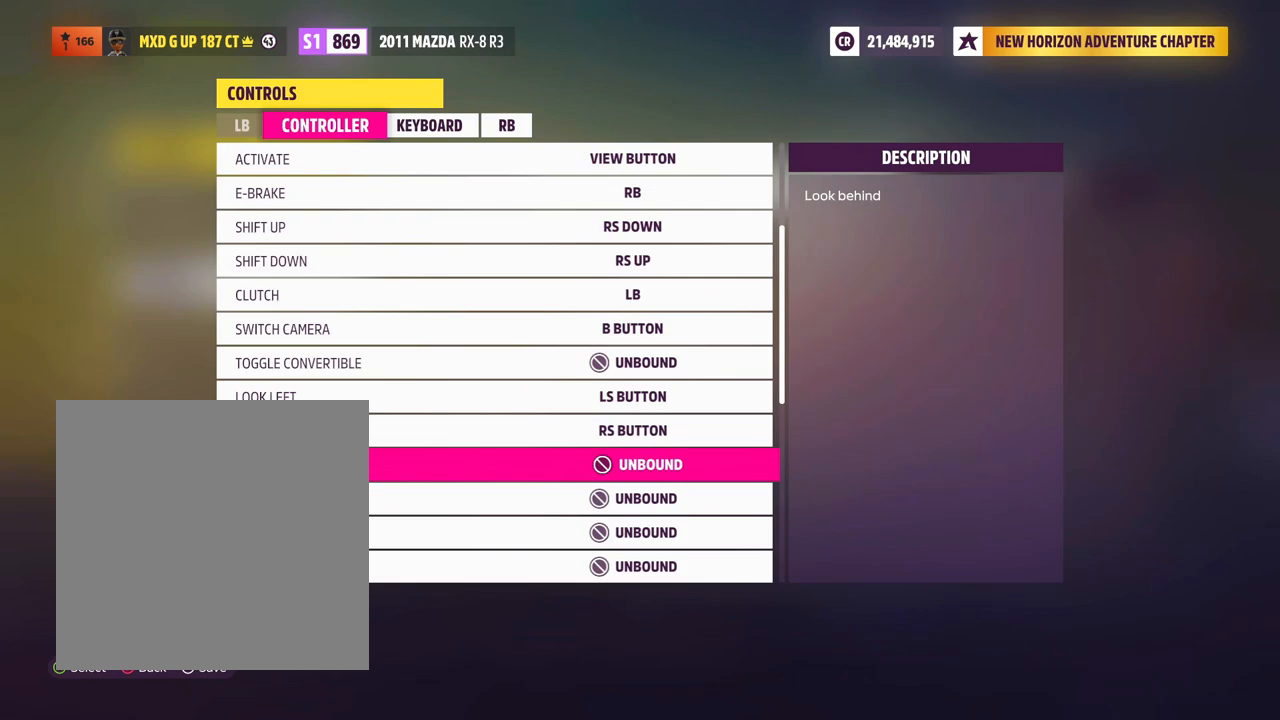
{"buttons": [], "left_stick": "center", "right_stick": "down", "events": [[50, "right_stick", "center"], [317, "right_stick", "down"]]}
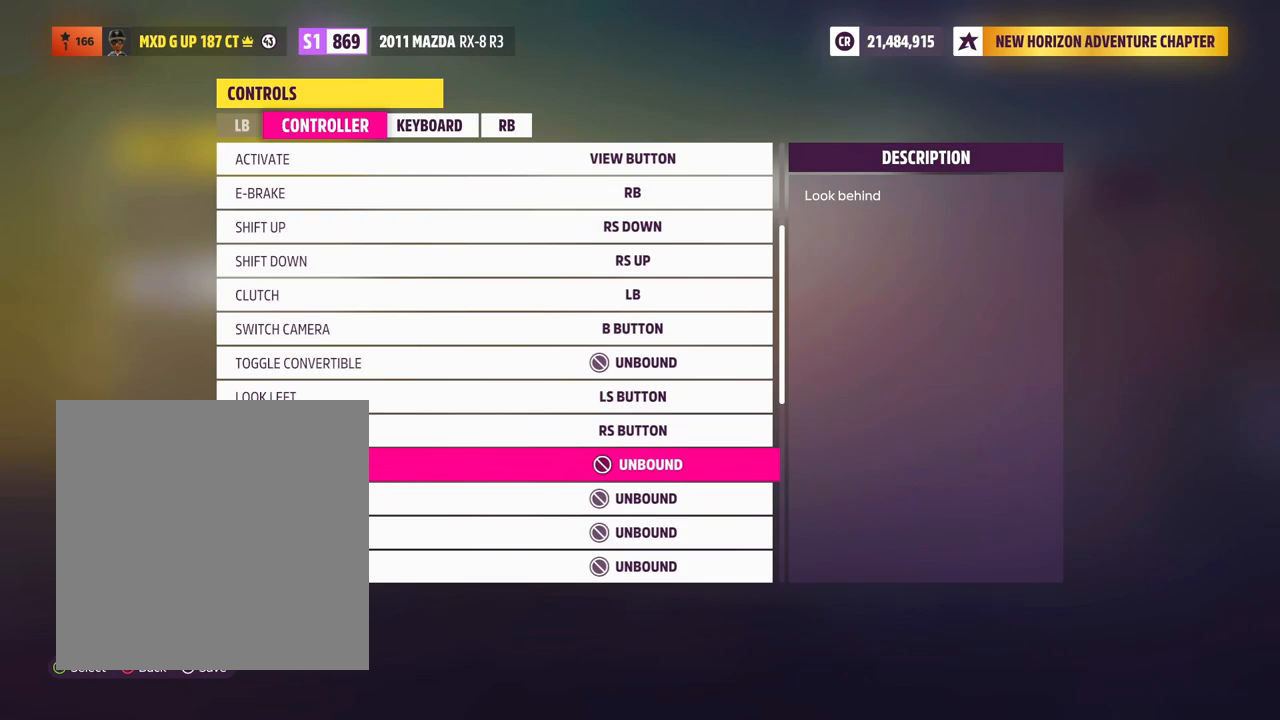
{"buttons": [], "left_stick": "center", "right_stick": "right", "events": [[17, "right_stick", "center"], [67, "right_stick", "up"], [400, "right_stick", "right"]]}
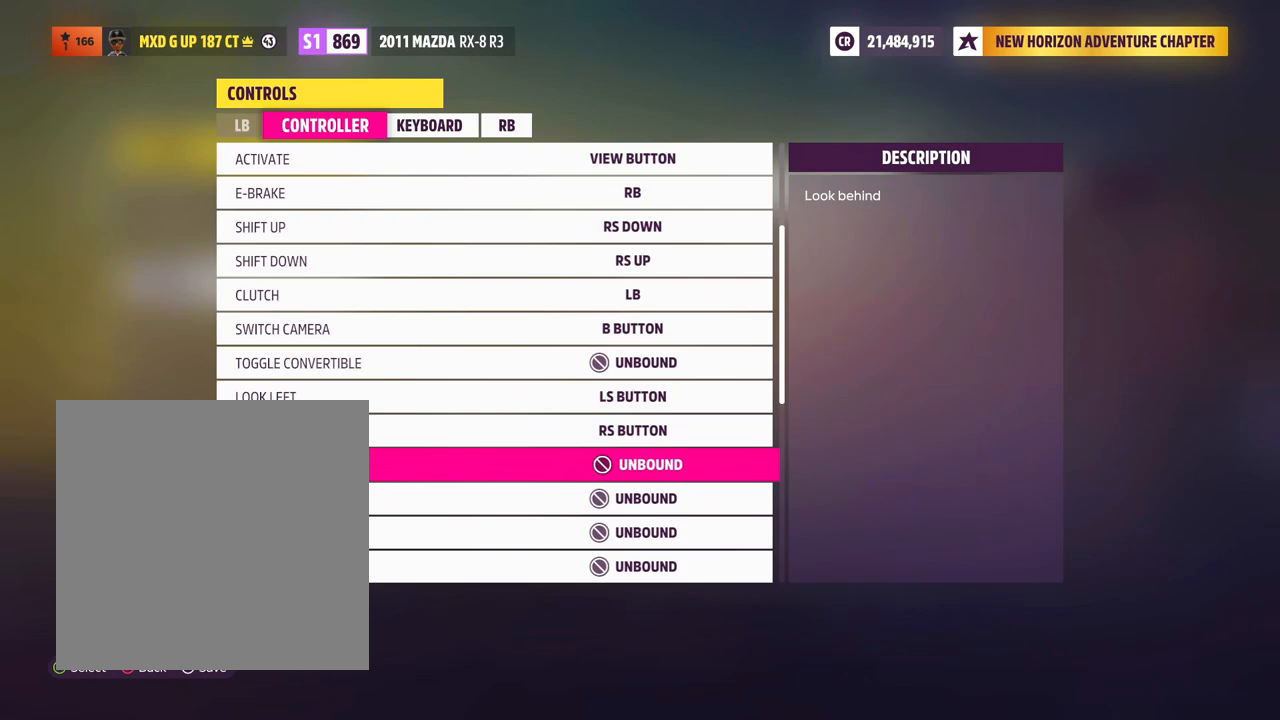
{"buttons": [], "left_stick": "center", "right_stick": "right", "events": [[167, "right_stick", "center"], [217, "right_stick", "left"], [417, "right_stick", "center"], [483, "right_stick", "right"]]}
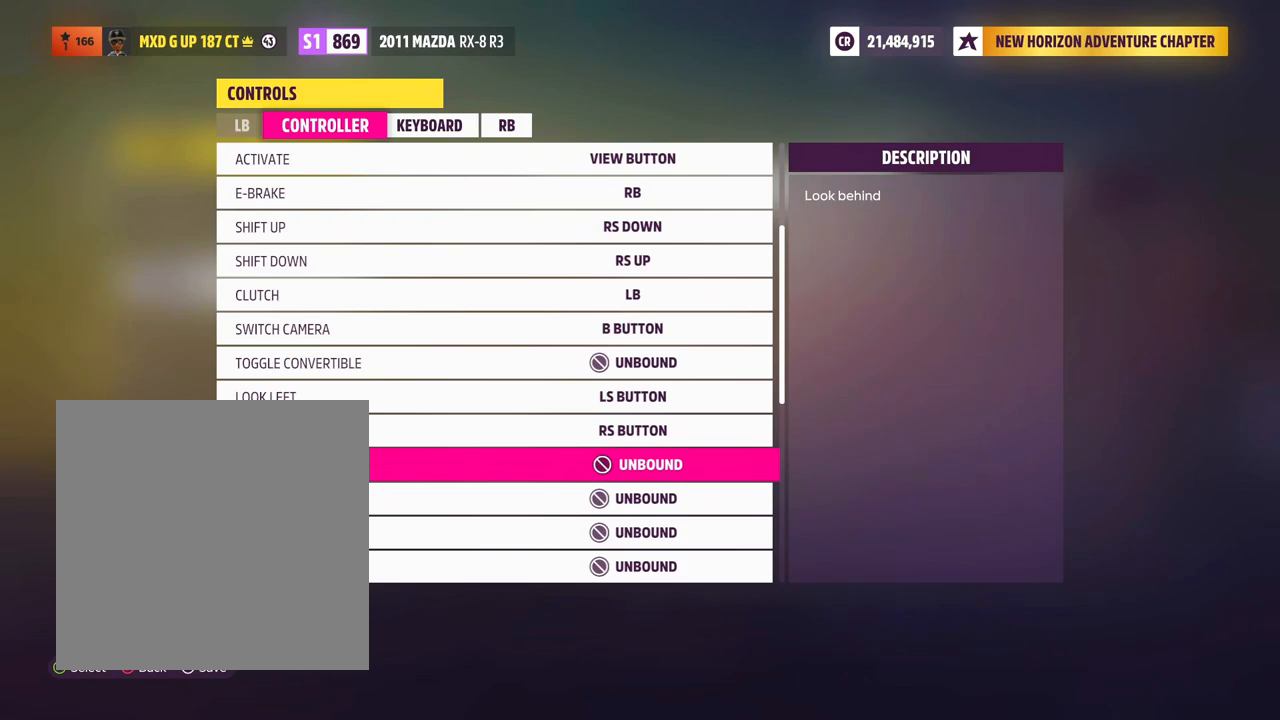
{"buttons": [], "left_stick": "center", "right_stick": "right", "events": [[183, "right_stick", "down-left"], [383, "right_stick", "down-right"], [433, "right_stick", "right"]]}
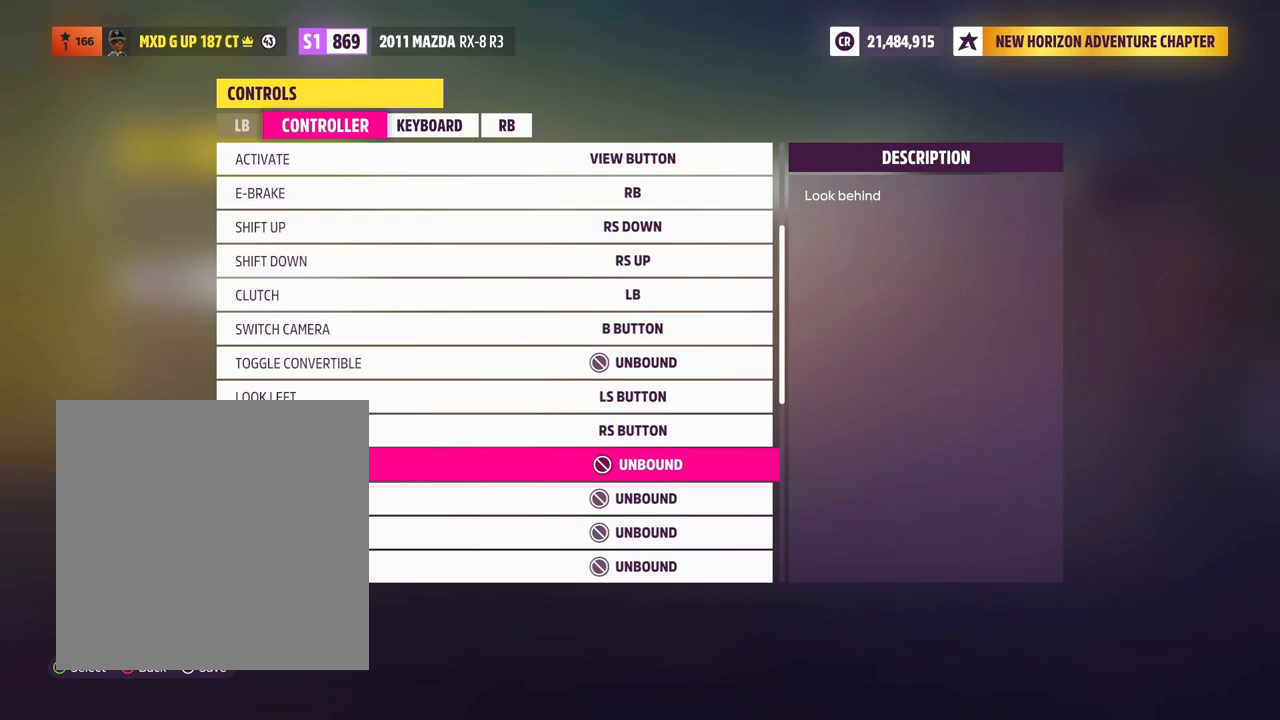
{"buttons": [], "left_stick": "center", "right_stick": "down-right", "events": [[17, "right_stick", "up-right"], [150, "right_stick", "up-left"], [283, "right_stick", "down-left"], [383, "right_stick", "down-right"]]}
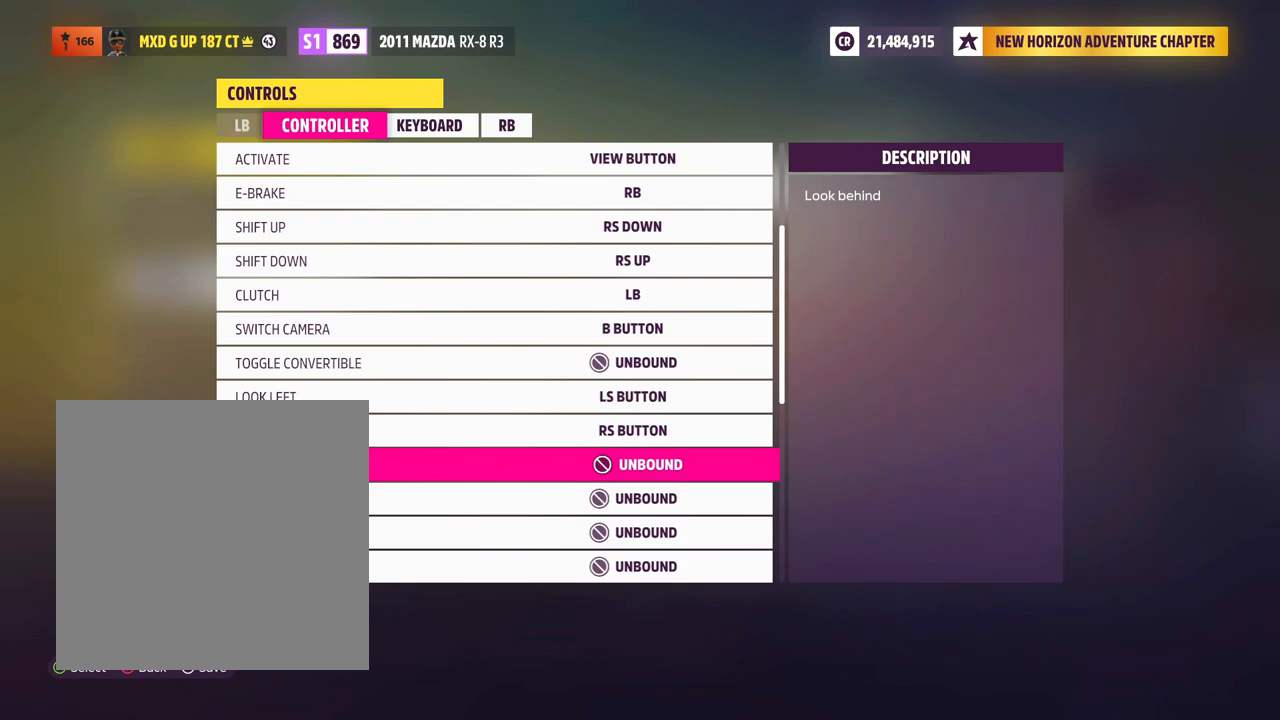
{"buttons": [], "left_stick": "center", "right_stick": "down-right", "events": [[33, "right_stick", "up-right"], [167, "right_stick", "up-left"], [333, "right_stick", "down-left"], [467, "right_stick", "down-right"]]}
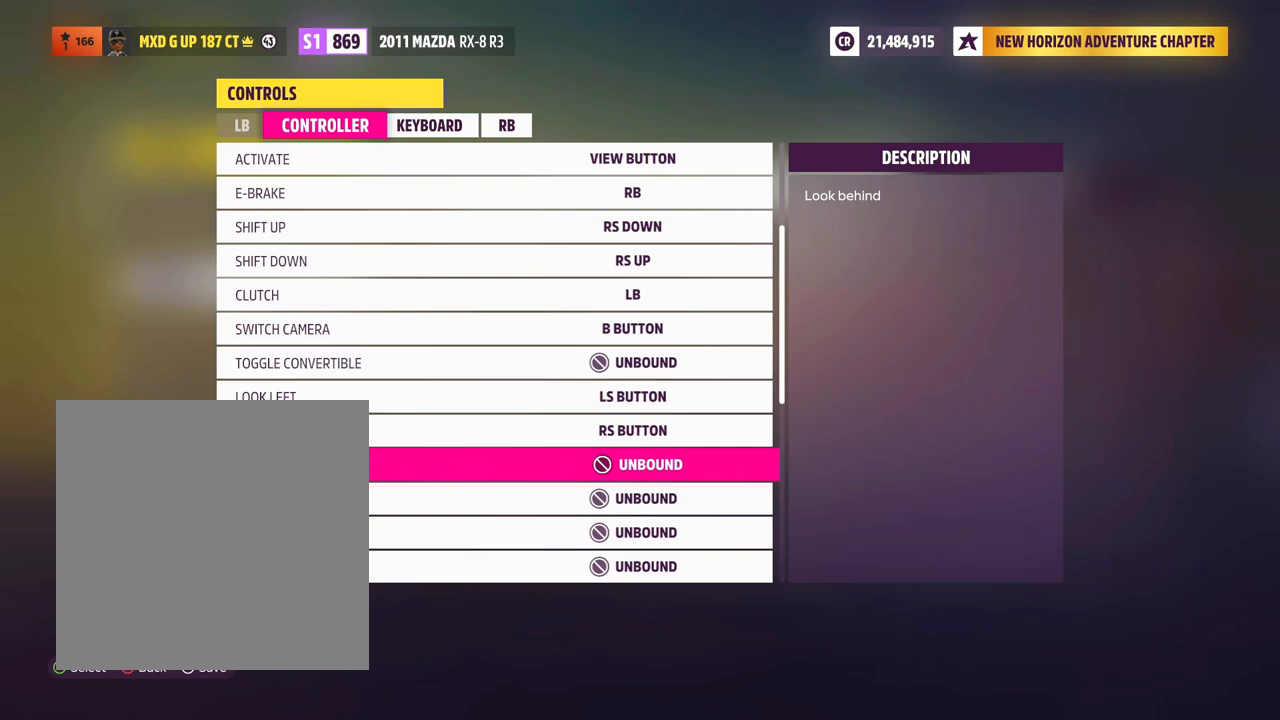
{"buttons": [], "left_stick": "center", "right_stick": "down", "events": [[133, "right_stick", "up-right"], [183, "right_stick", "up"], [350, "right_stick", "left"], [483, "right_stick", "down"]]}
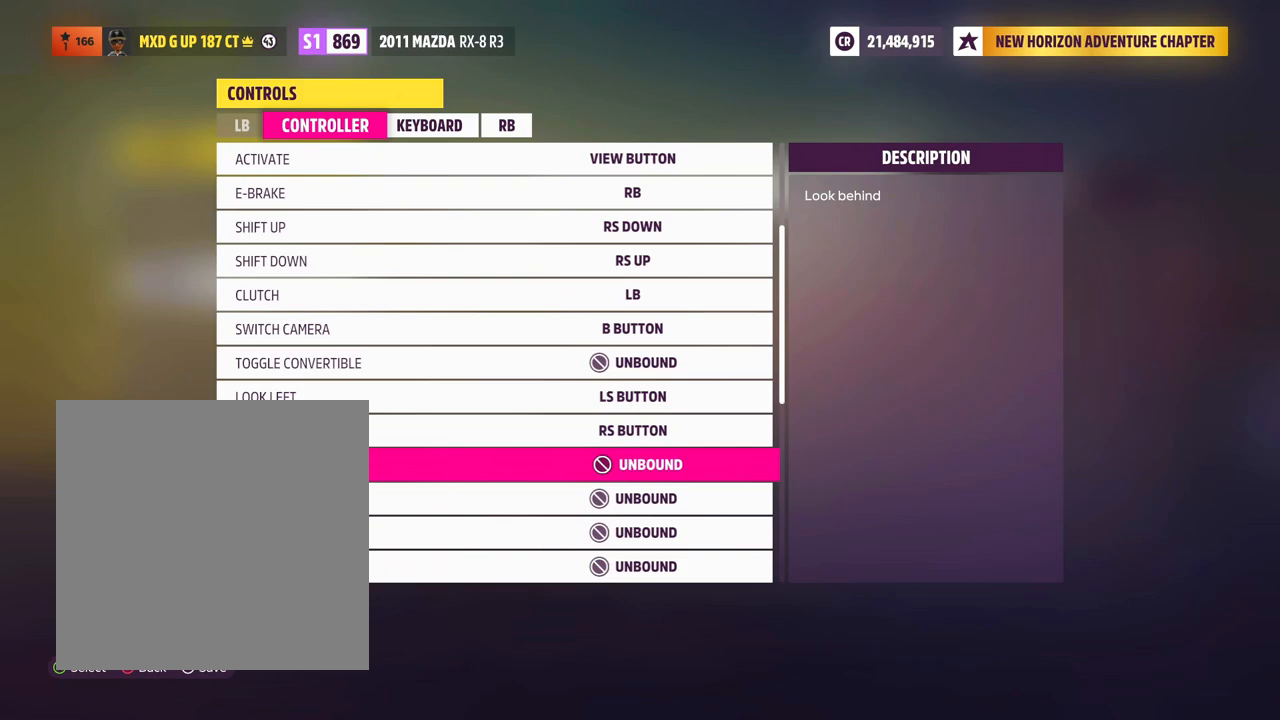
{"buttons": [], "left_stick": "center", "right_stick": "down-left", "events": [[133, "right_stick", "right"], [233, "right_stick", "up"], [400, "right_stick", "left"], [467, "right_stick", "down-left"]]}
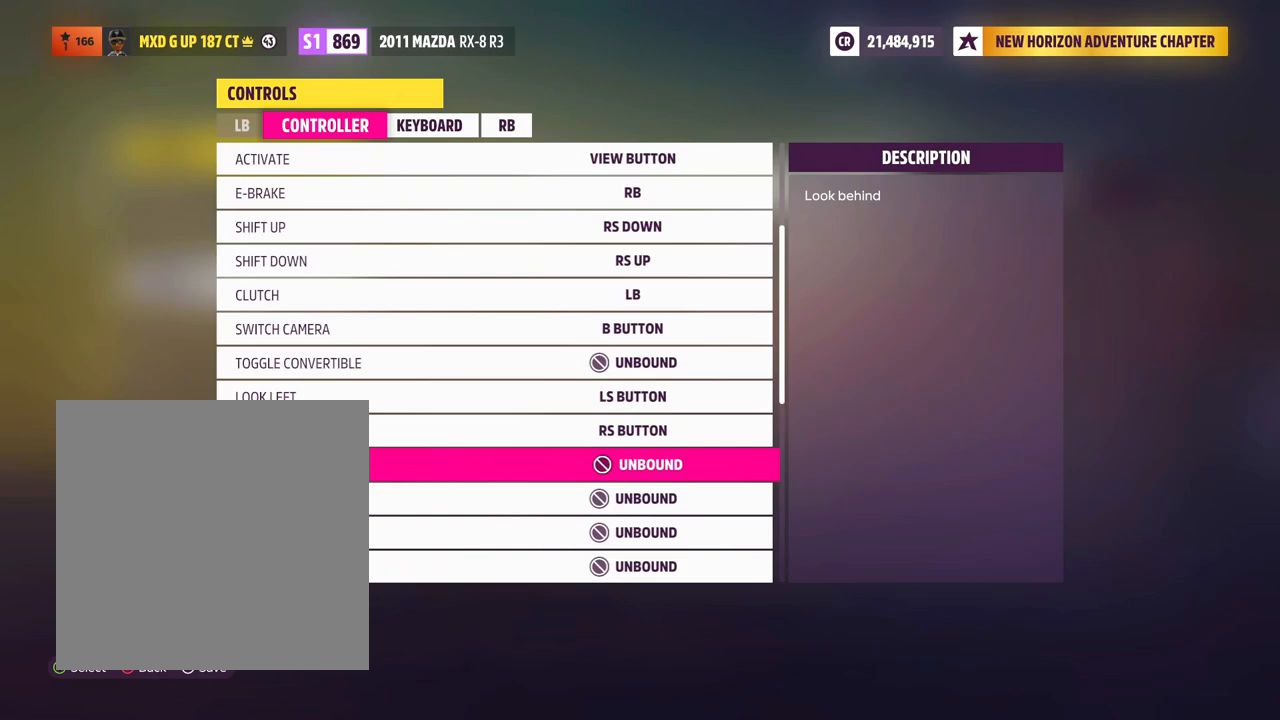
{"buttons": [], "left_stick": "center", "right_stick": "left", "events": [[33, "right_stick", "down"], [150, "right_stick", "right"], [267, "right_stick", "up"], [417, "right_stick", "left"]]}
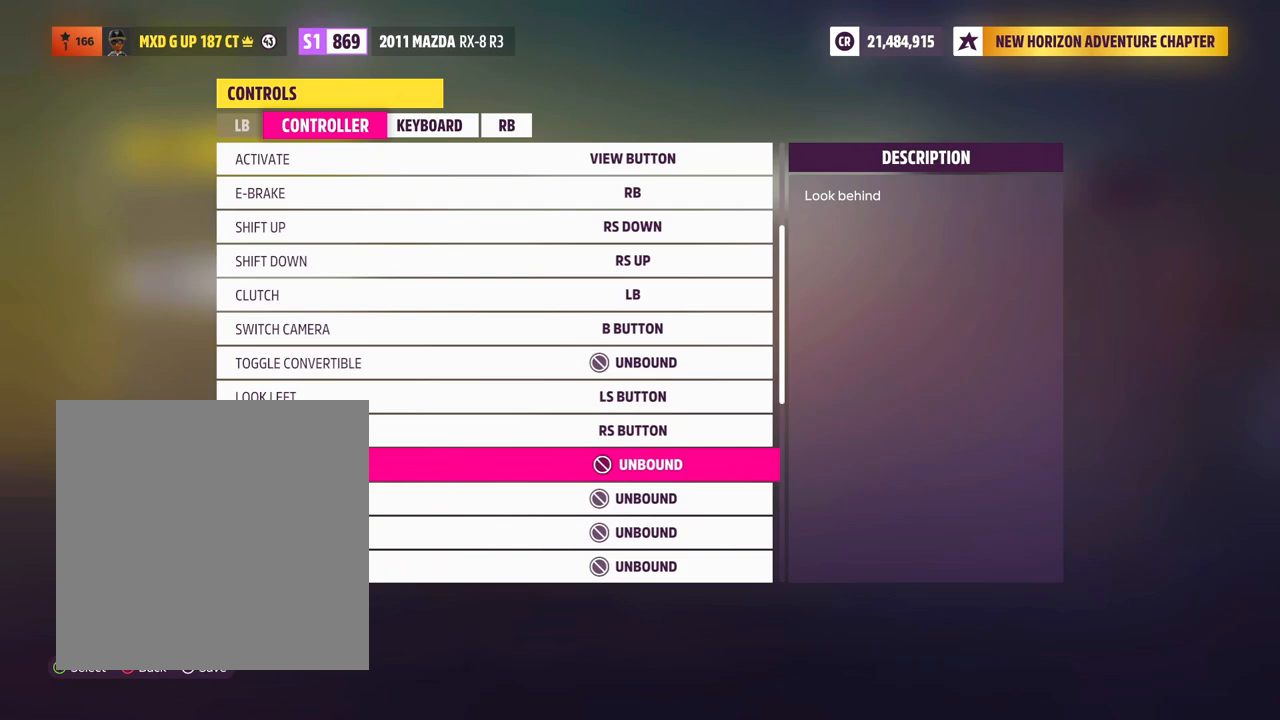
{"buttons": [], "left_stick": "center", "right_stick": "left", "events": [[50, "right_stick", "down"], [183, "right_stick", "right"], [300, "right_stick", "up"], [467, "right_stick", "left"]]}
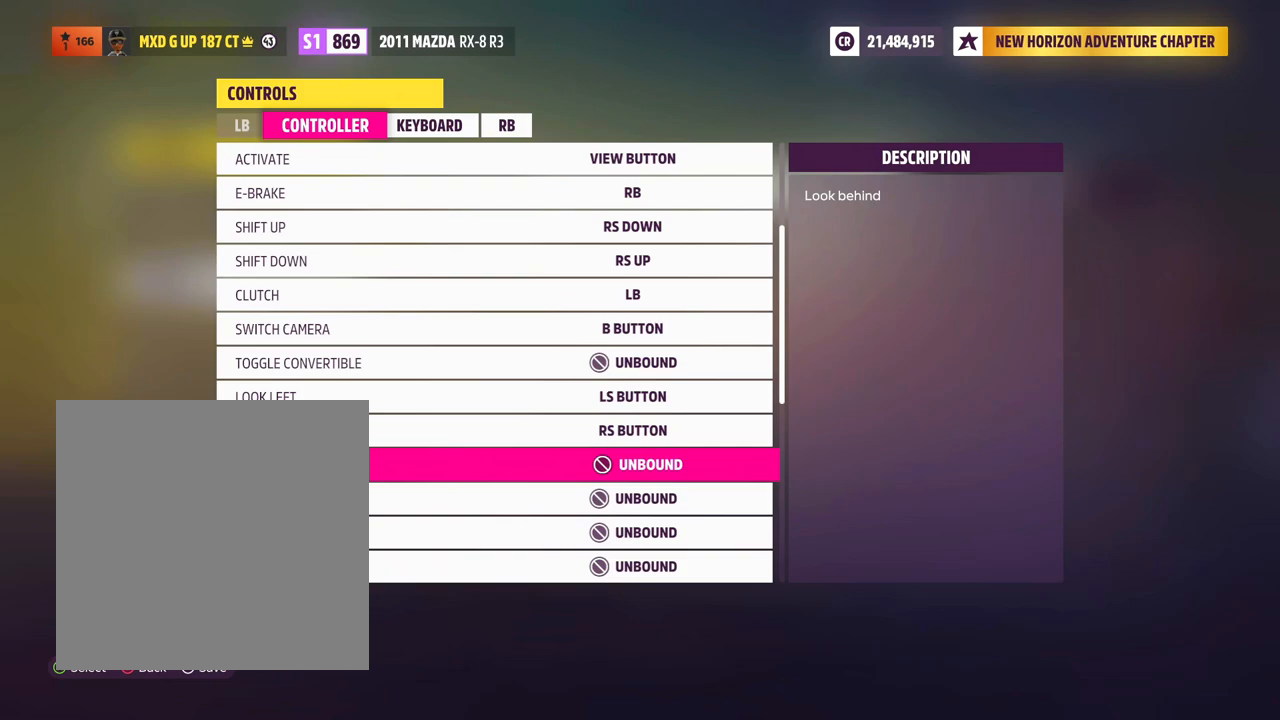
{"buttons": [], "left_stick": "center", "right_stick": "up-left", "events": [[100, "right_stick", "down"], [233, "right_stick", "right"], [350, "right_stick", "up"], [417, "right_stick", "up-left"]]}
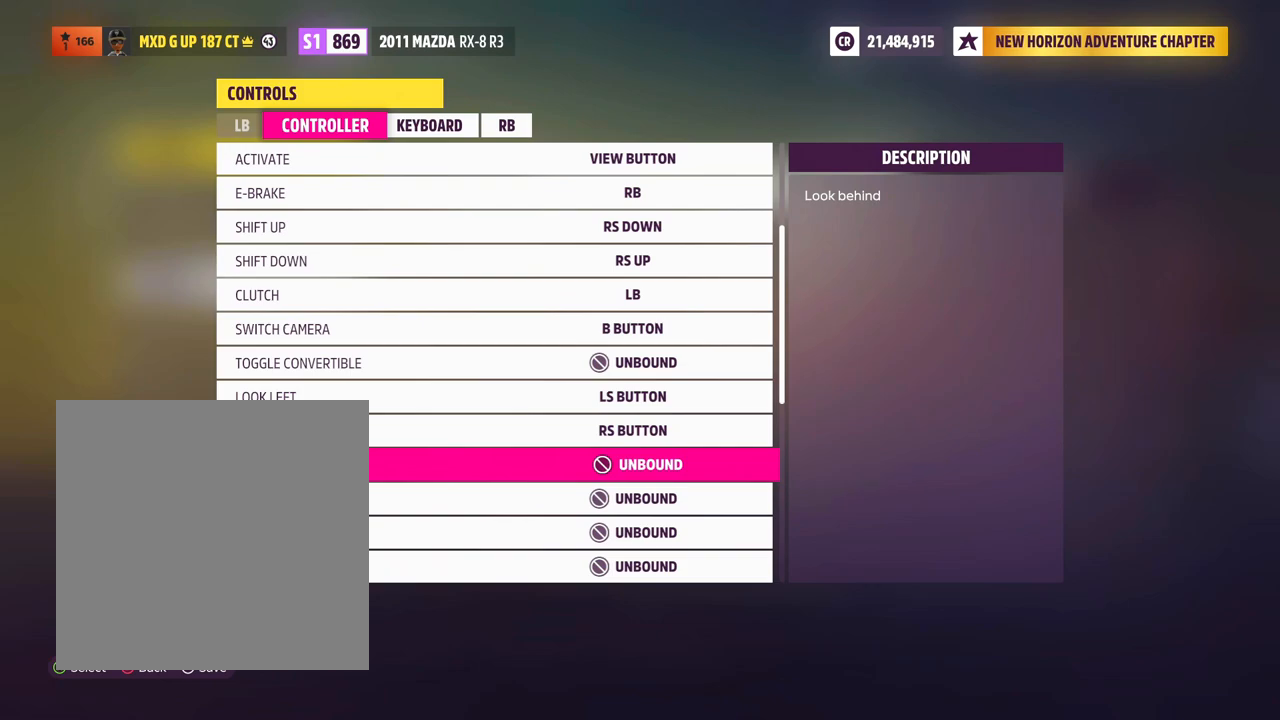
{"buttons": [], "left_stick": "center", "right_stick": "up-left", "events": [[100, "right_stick", "down-left"], [200, "right_stick", "down-right"], [333, "right_stick", "up-right"], [483, "right_stick", "up-left"]]}
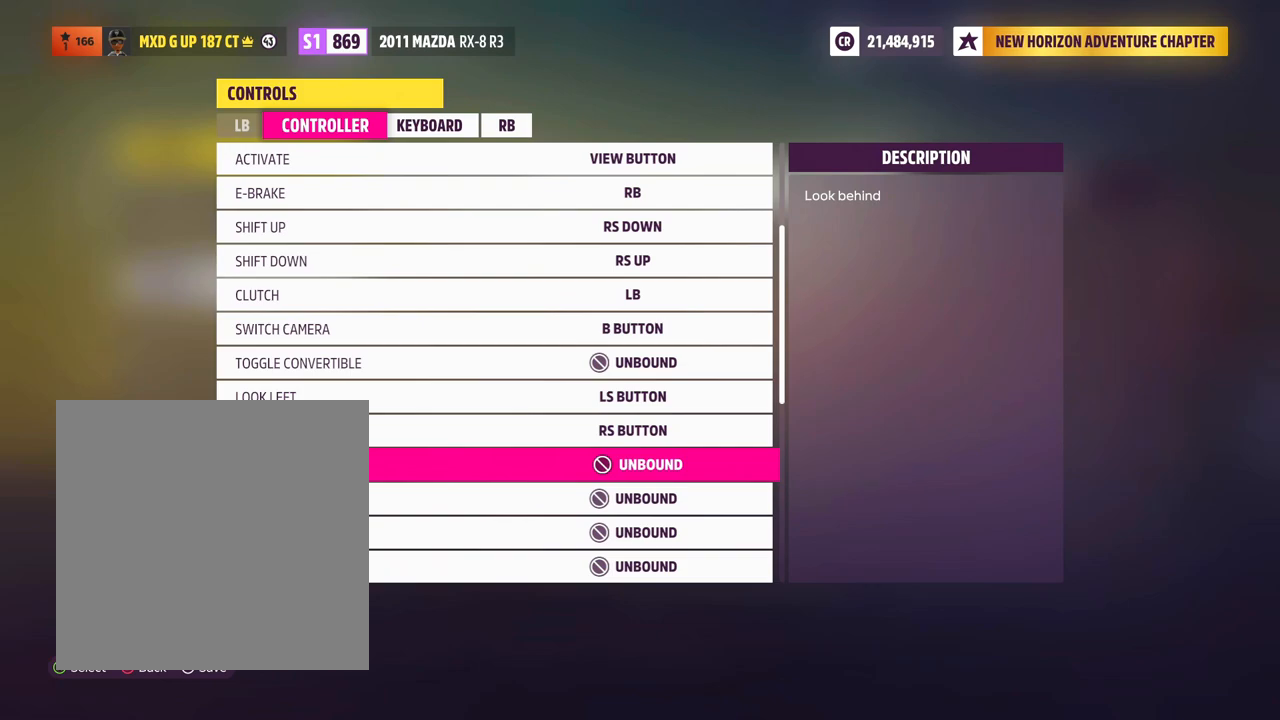
{"buttons": [], "left_stick": "center", "right_stick": "center", "events": [[67, "right_stick", "center"]]}